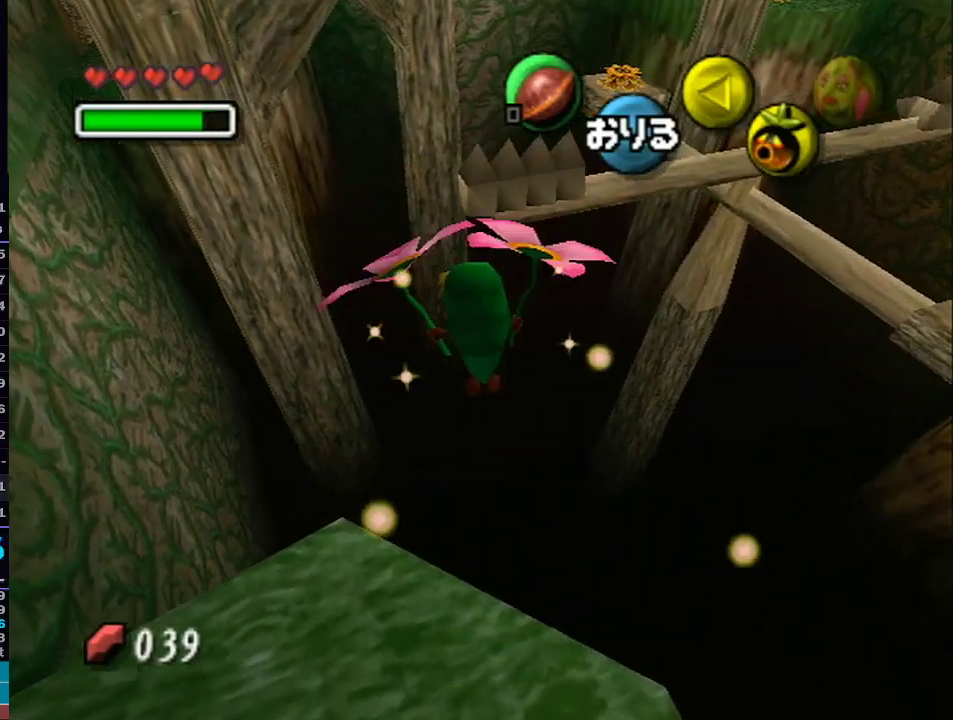
Gameplay with a controller (Nintendo layout); each line is a JSON object with the inputs held at the frame after it. "events" lists button and stick changes between this image and that frame as [ms after this image, input, new state], when the widget could be followed in between. Not read: L3 R3.
{"buttons": ["L1"], "left_stick": "up", "right_stick": "center", "events": []}
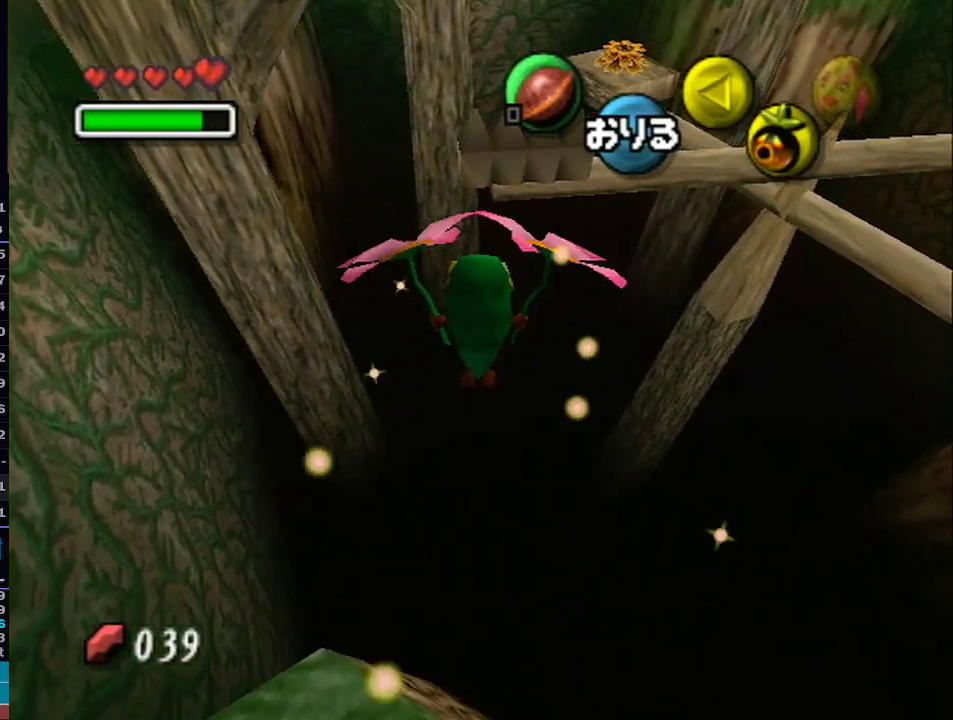
{"buttons": ["L1"], "left_stick": "up", "right_stick": "center", "events": []}
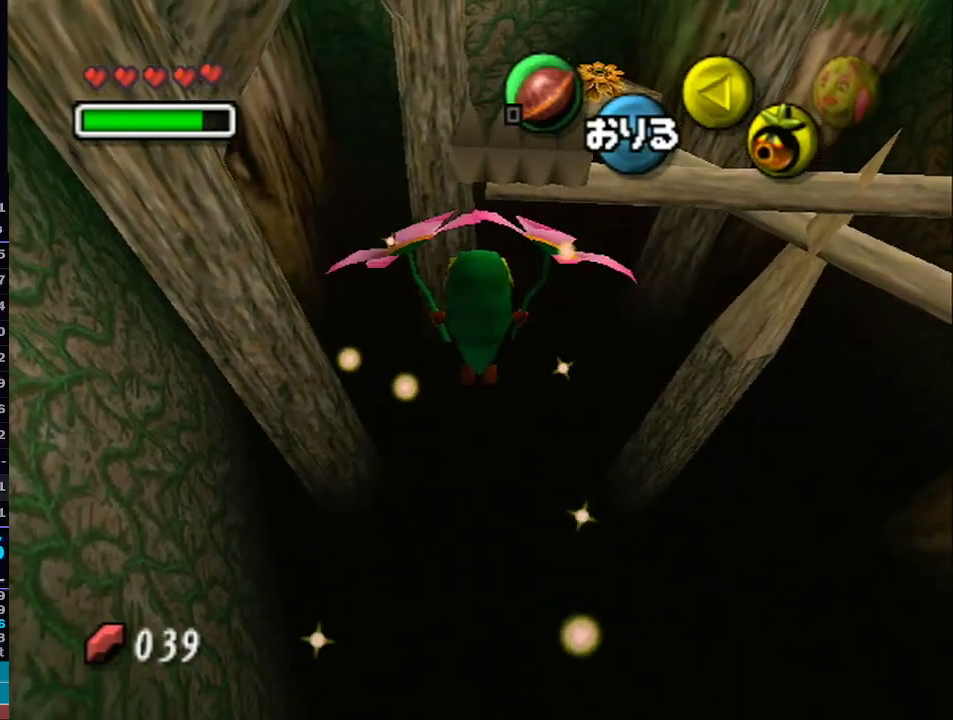
{"buttons": ["L1"], "left_stick": "up", "right_stick": "center", "events": []}
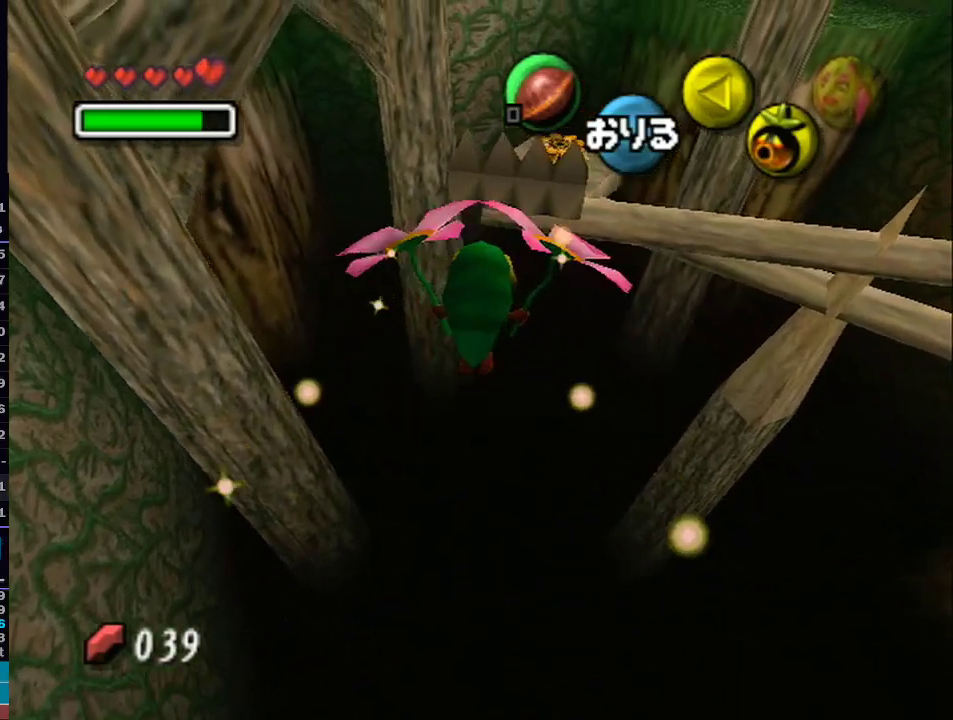
{"buttons": ["L1"], "left_stick": "up", "right_stick": "center", "events": []}
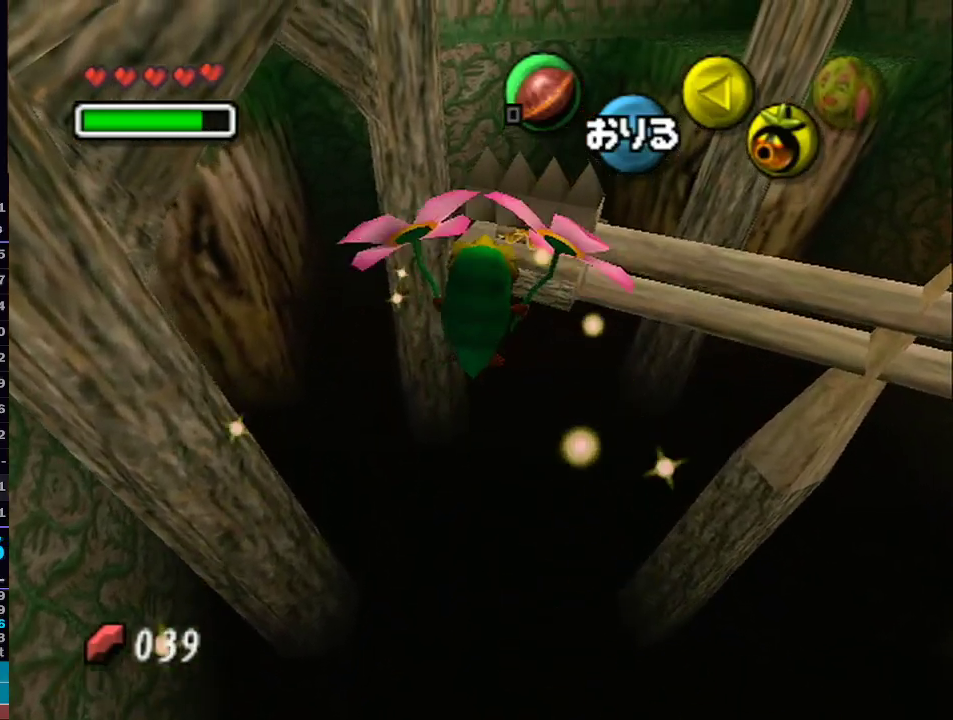
{"buttons": ["L1"], "left_stick": "up", "right_stick": "center", "events": []}
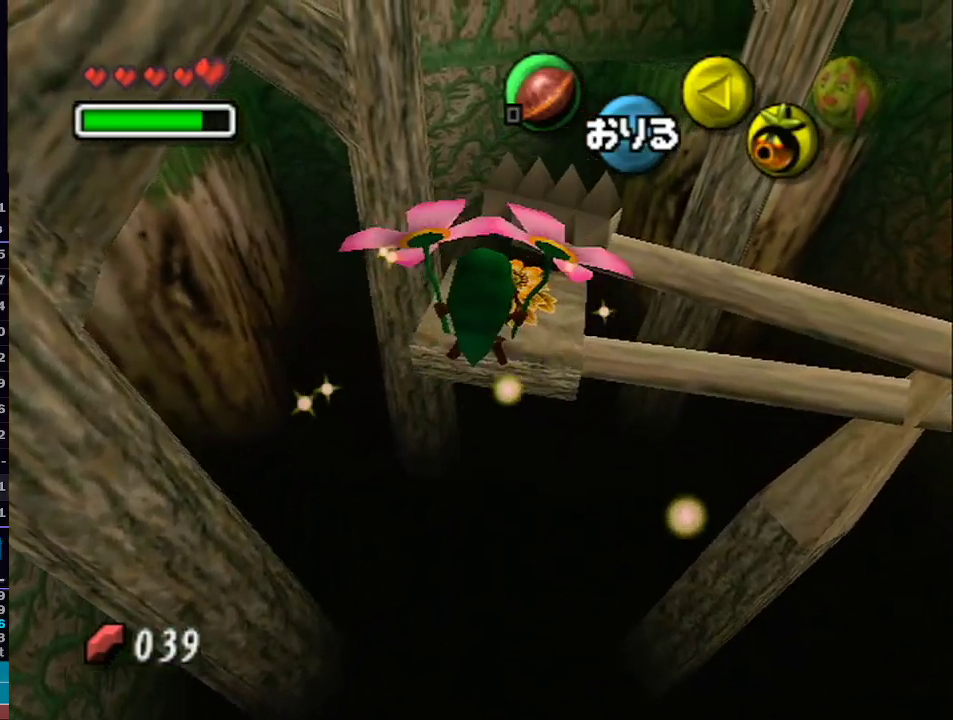
{"buttons": ["L1"], "left_stick": "up", "right_stick": "center", "events": [[267, "A", "down"], [383, "A", "up"]]}
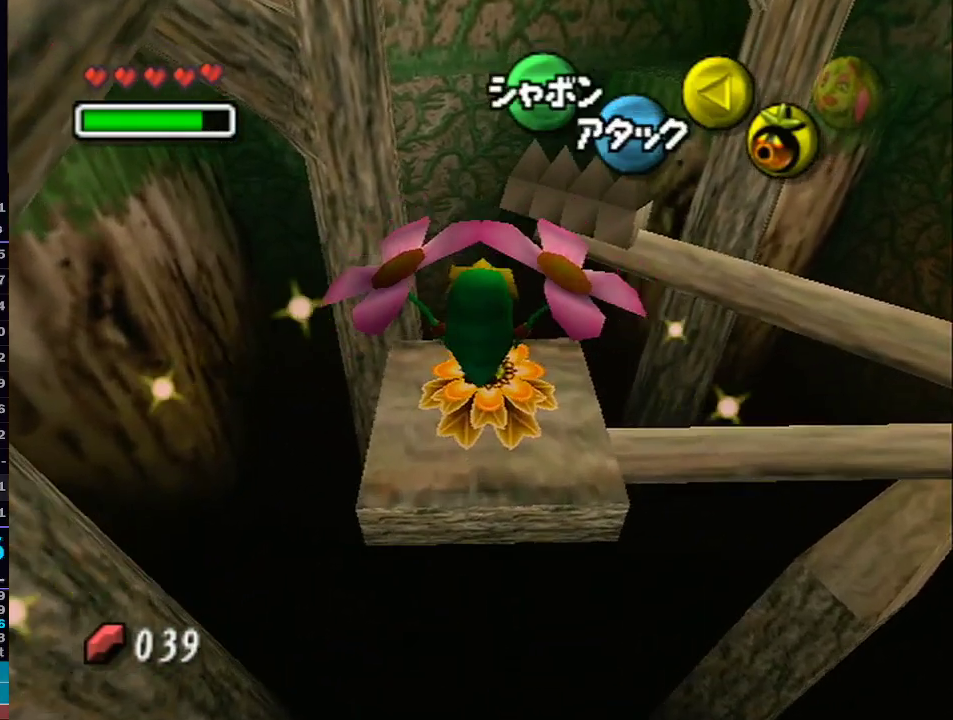
{"buttons": ["A"], "left_stick": "center", "right_stick": "center", "events": [[467, "A", "down"], [467, "left_stick", "center"], [500, "L1", "up"]]}
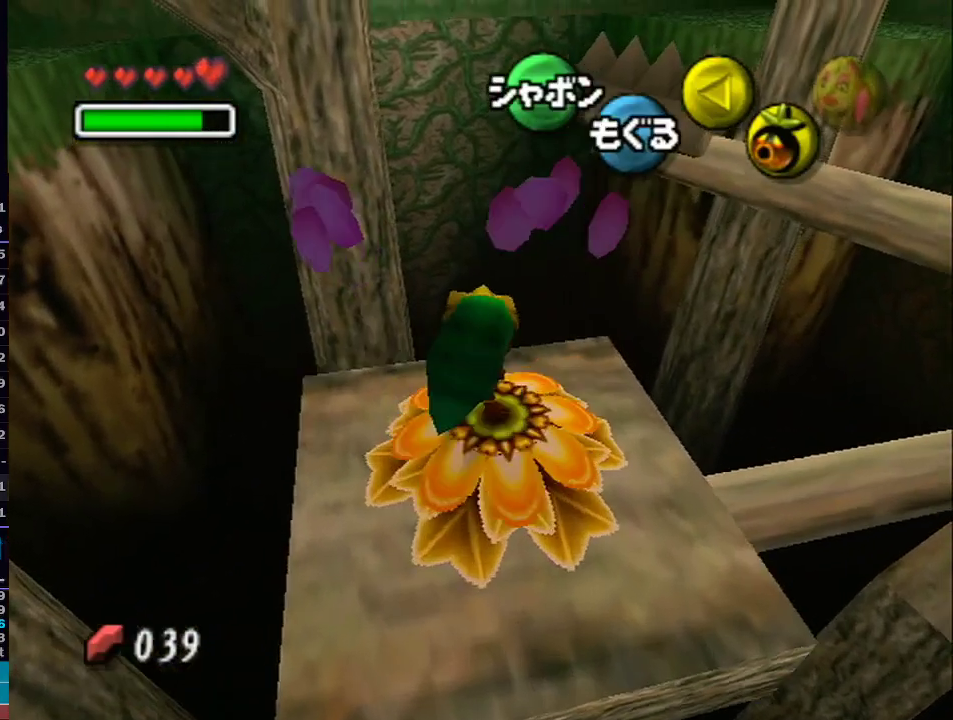
{"buttons": ["A"], "left_stick": "down-left", "right_stick": "center", "events": [[317, "left_stick", "down-left"]]}
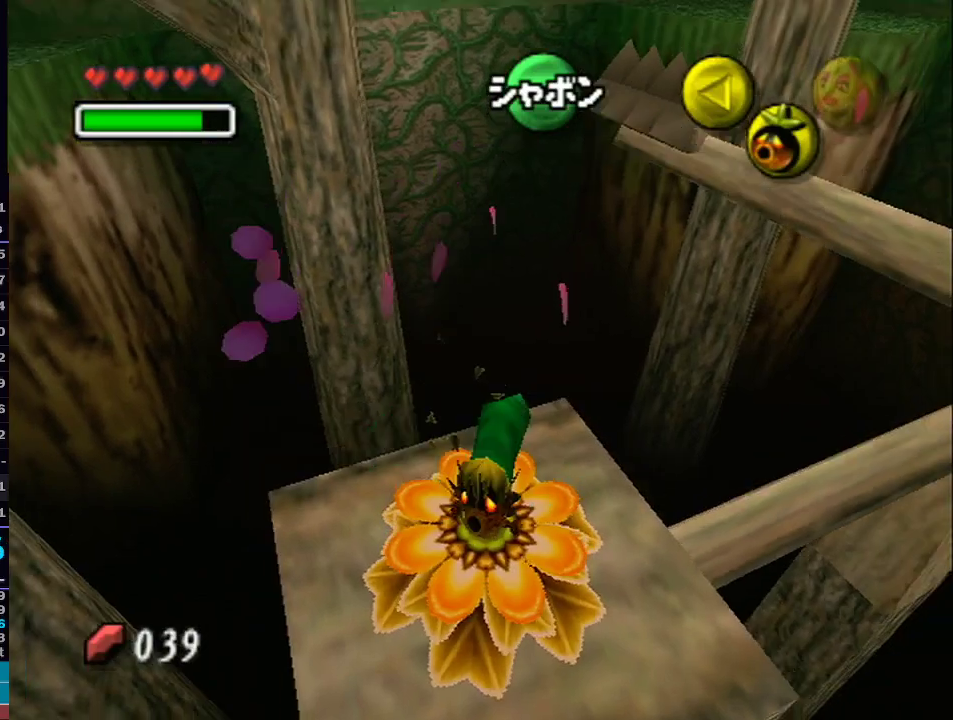
{"buttons": ["A"], "left_stick": "down-left", "right_stick": "center", "events": [[50, "left_stick", "left"], [417, "left_stick", "down-left"]]}
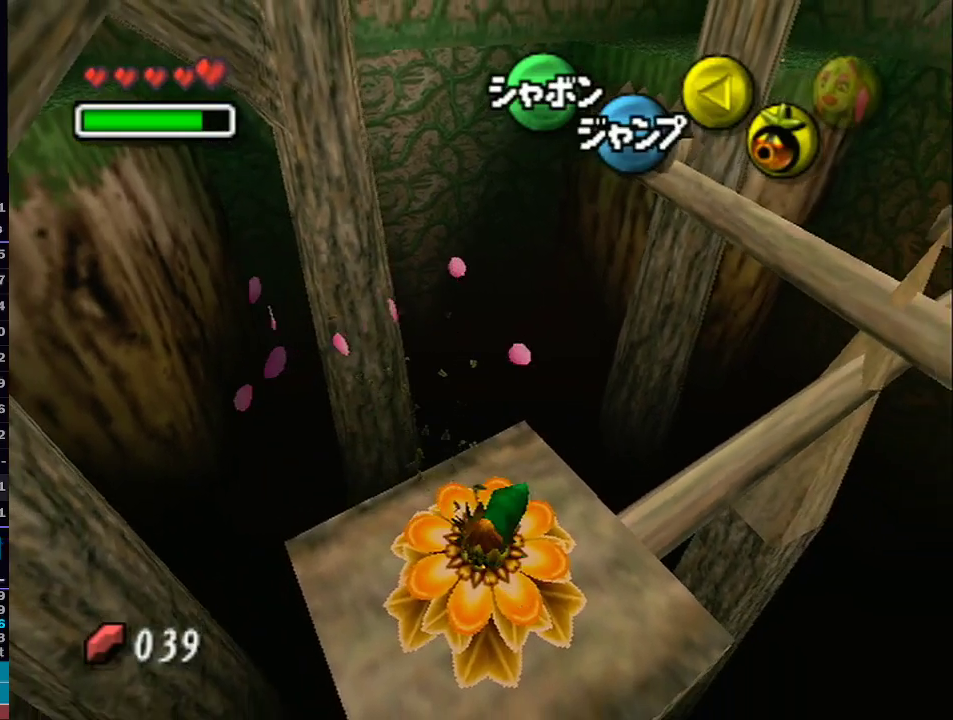
{"buttons": ["A"], "left_stick": "left", "right_stick": "center", "events": [[167, "left_stick", "left"]]}
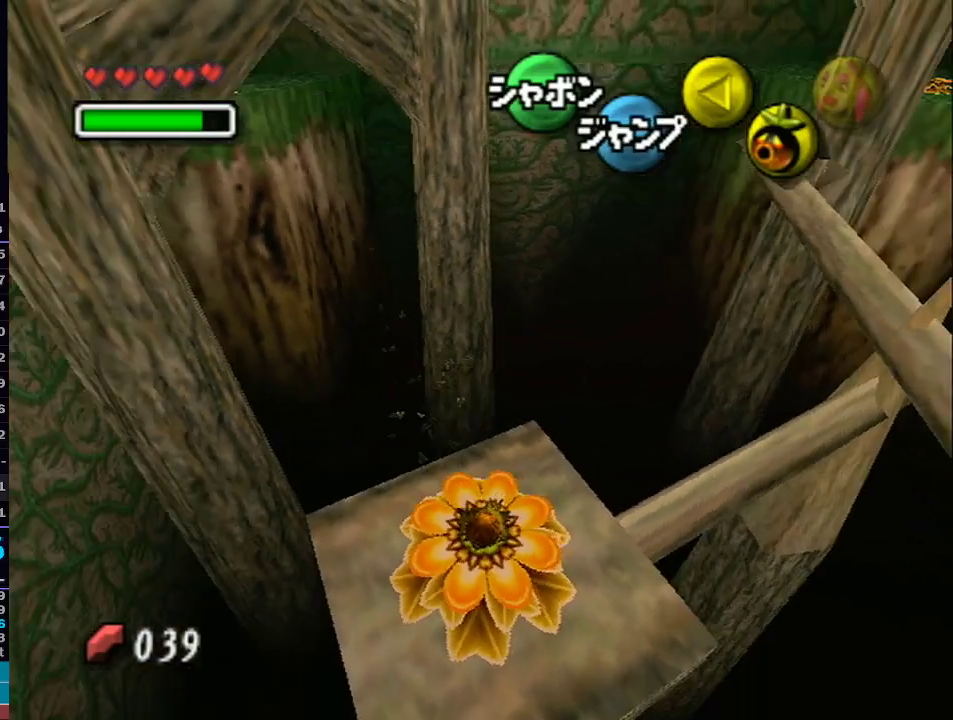
{"buttons": [], "left_stick": "up-left", "right_stick": "center", "events": [[100, "left_stick", "up-left"], [200, "A", "up"]]}
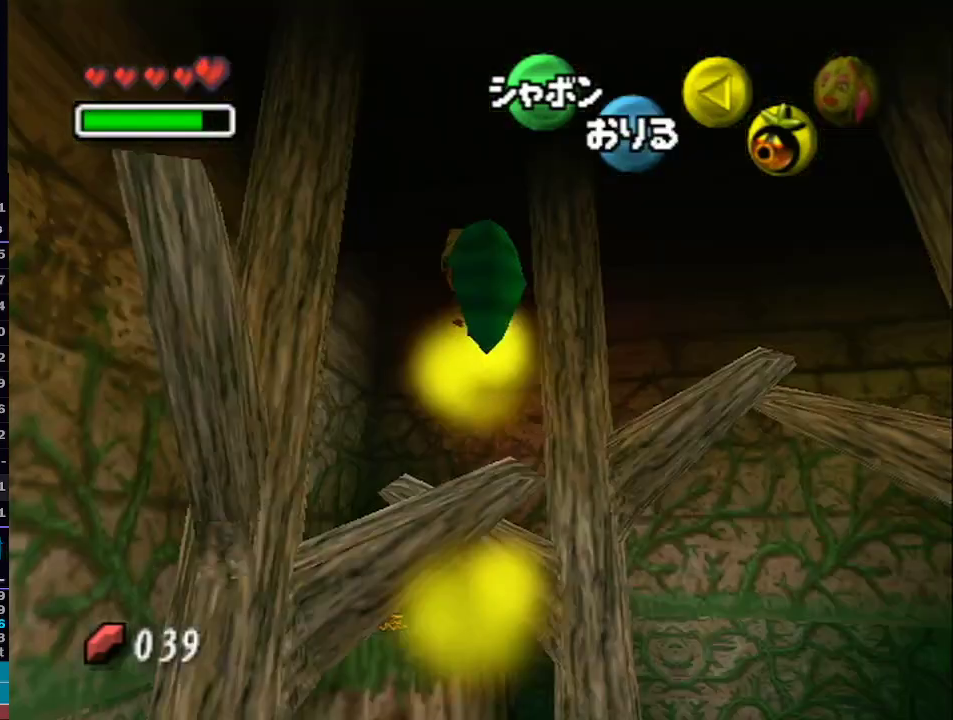
{"buttons": ["L1"], "left_stick": "up-left", "right_stick": "center", "events": [[450, "L1", "down"]]}
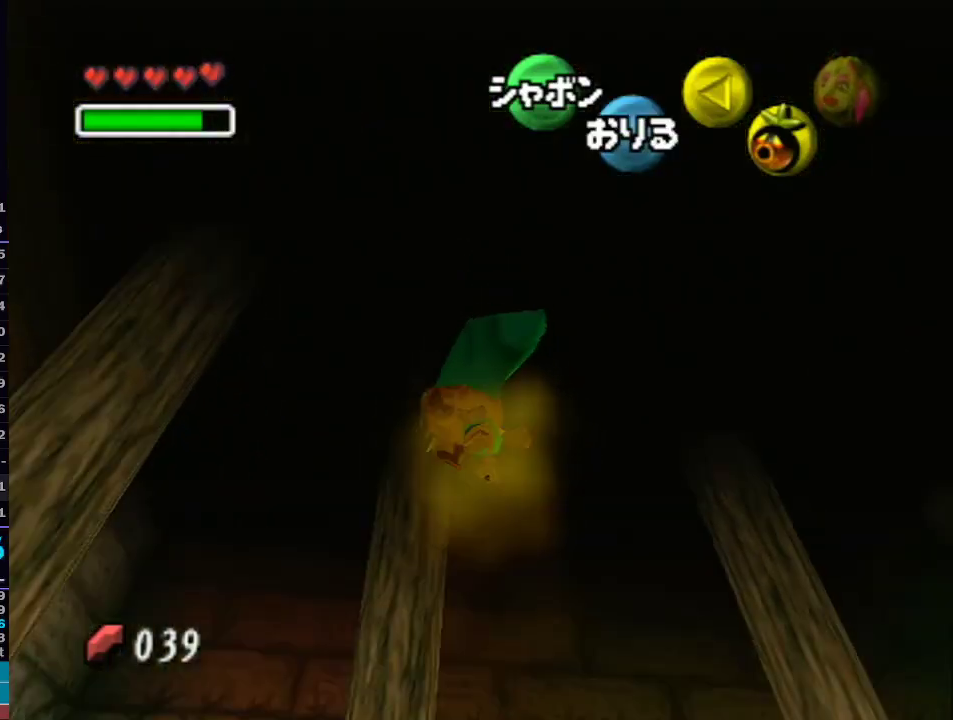
{"buttons": ["L1"], "left_stick": "up-left", "right_stick": "center", "events": []}
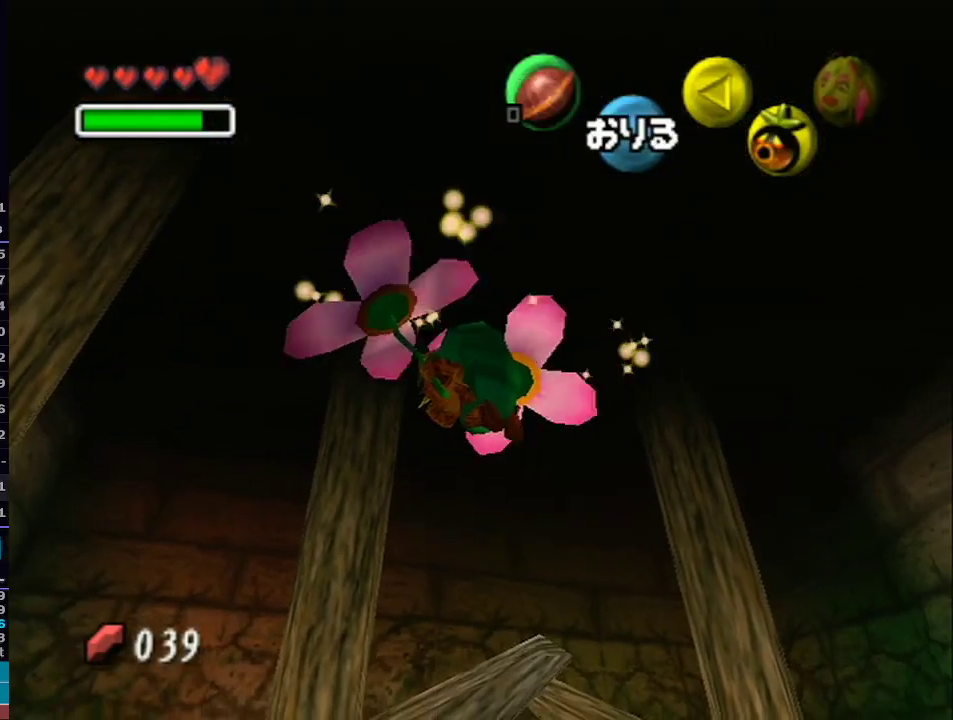
{"buttons": ["L1"], "left_stick": "up-left", "right_stick": "center", "events": []}
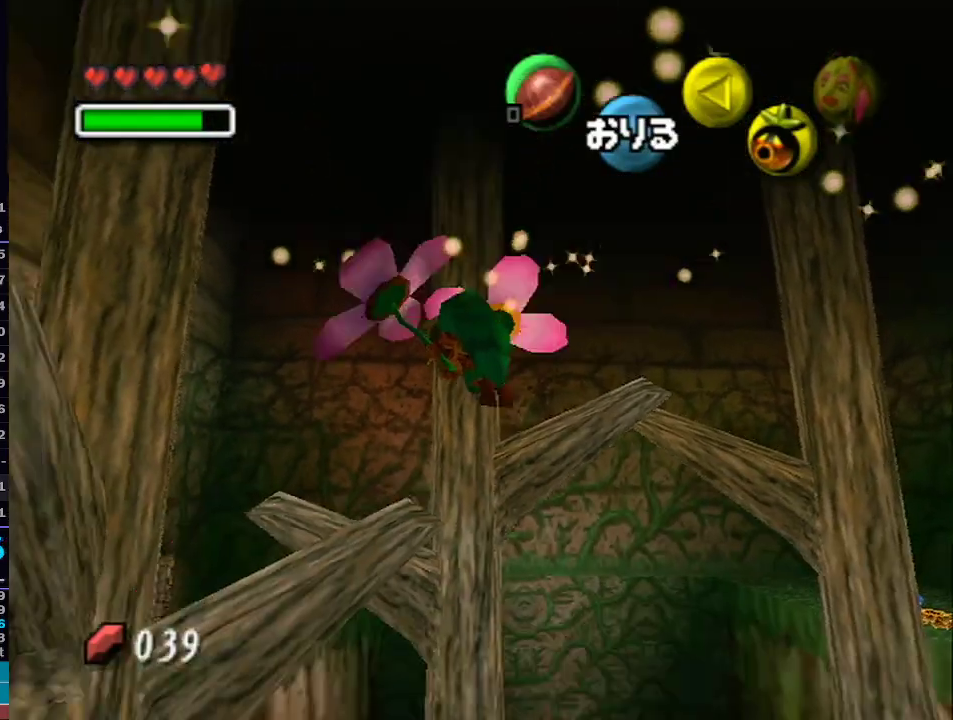
{"buttons": ["L1"], "left_stick": "up", "right_stick": "center", "events": [[483, "left_stick", "up"]]}
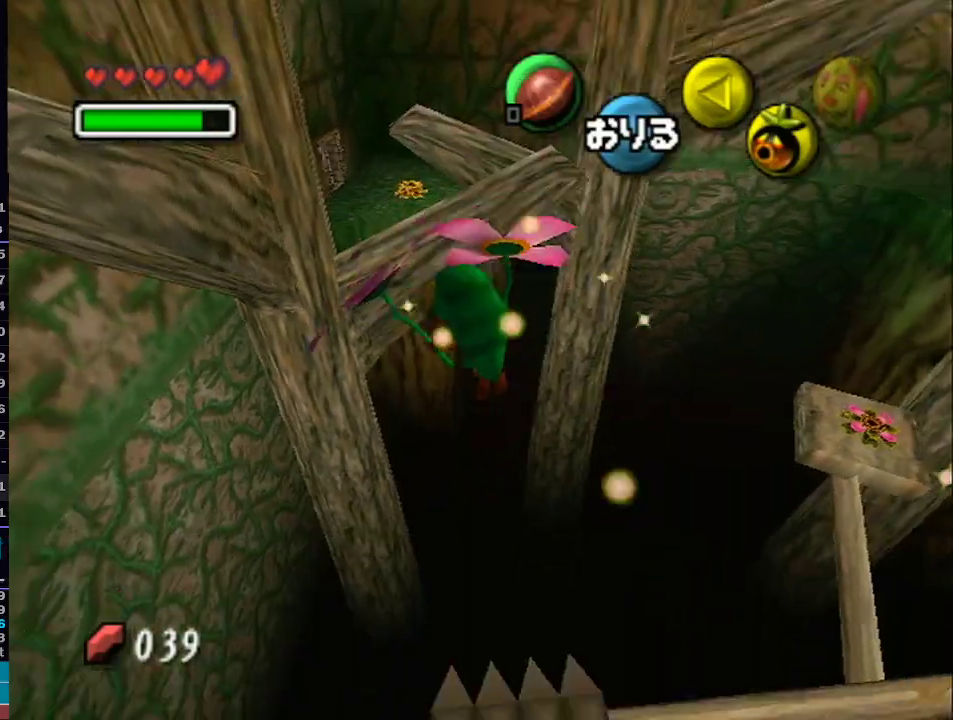
{"buttons": ["L1"], "left_stick": "up", "right_stick": "center", "events": []}
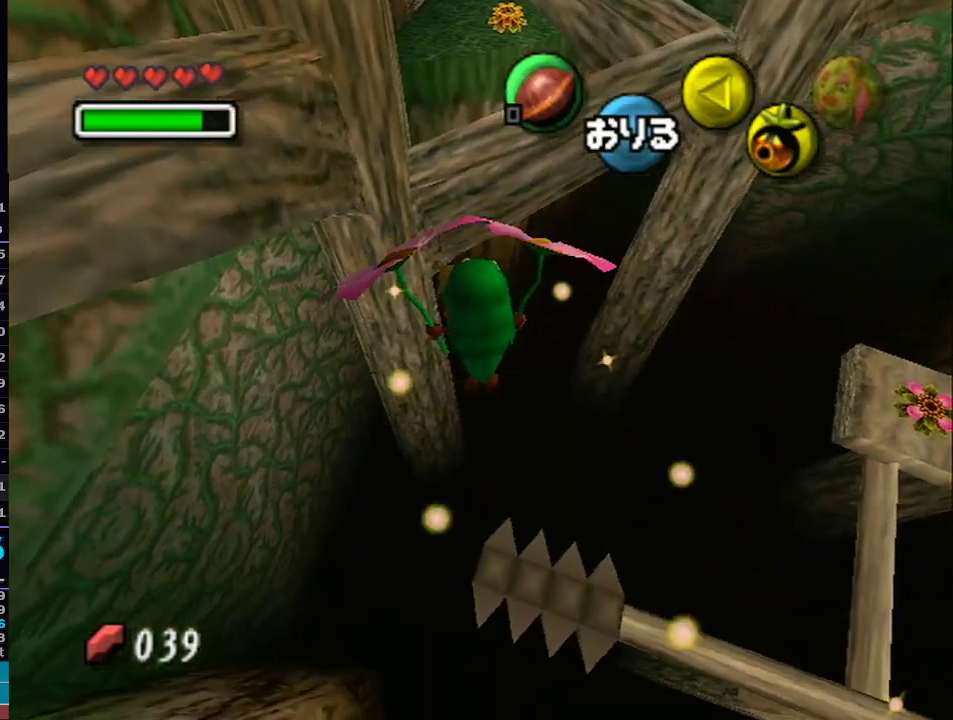
{"buttons": [], "left_stick": "up", "right_stick": "center", "events": [[500, "L1", "up"]]}
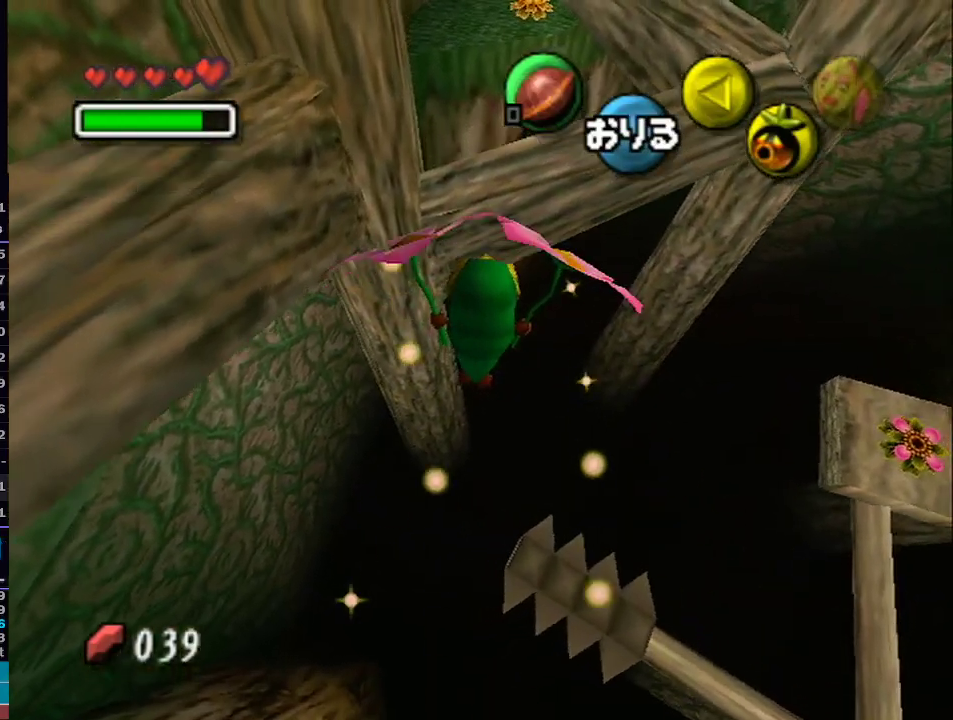
{"buttons": [], "left_stick": "up", "right_stick": "center", "events": []}
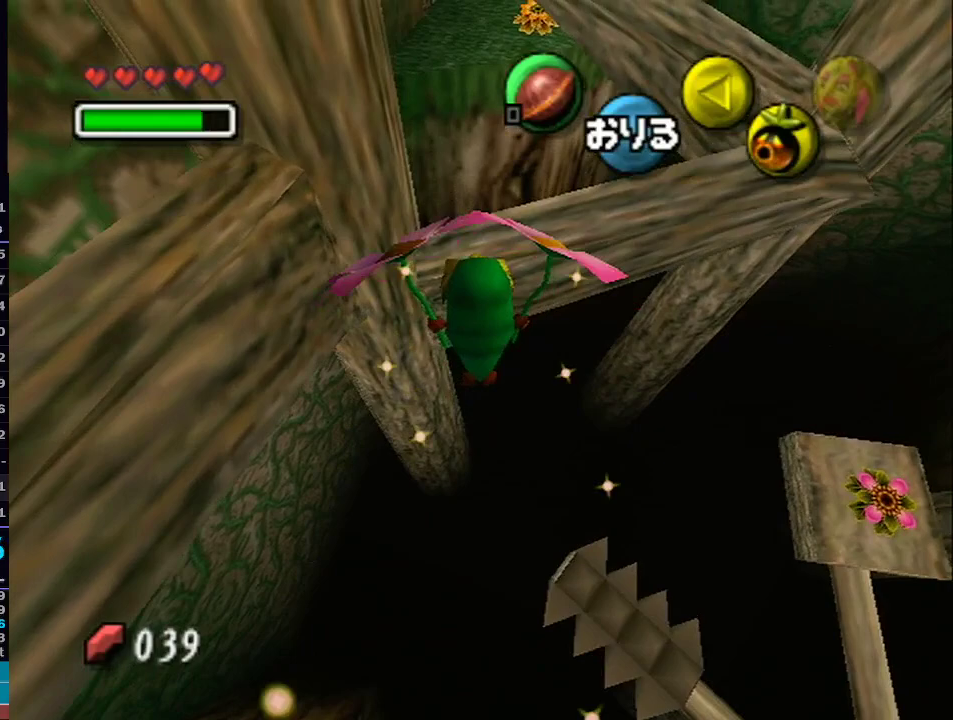
{"buttons": [], "left_stick": "up", "right_stick": "center", "events": []}
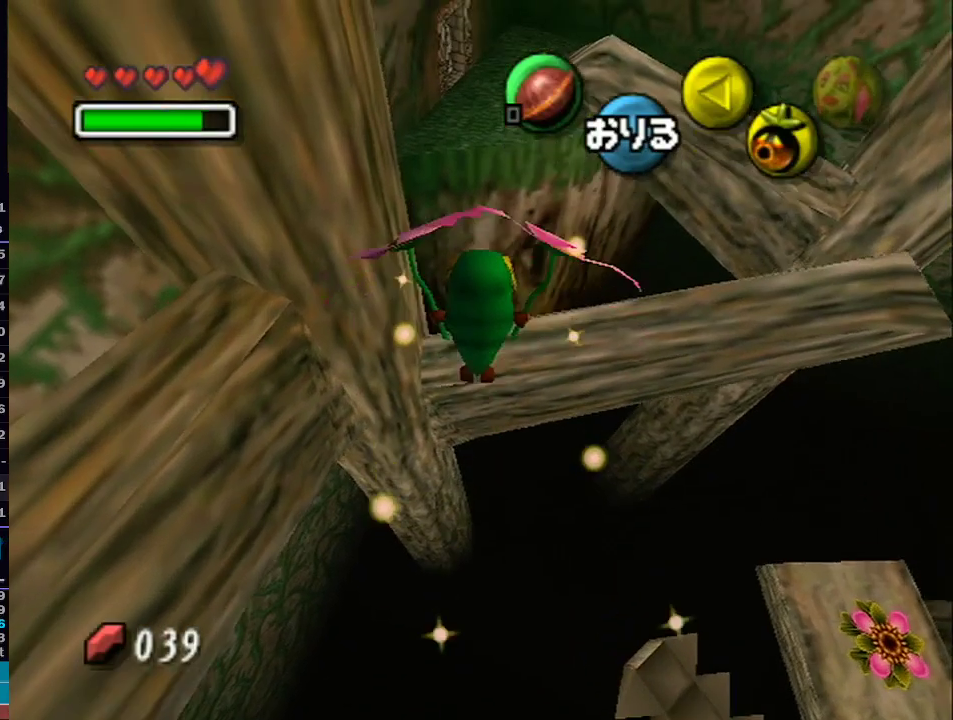
{"buttons": [], "left_stick": "up", "right_stick": "center", "events": []}
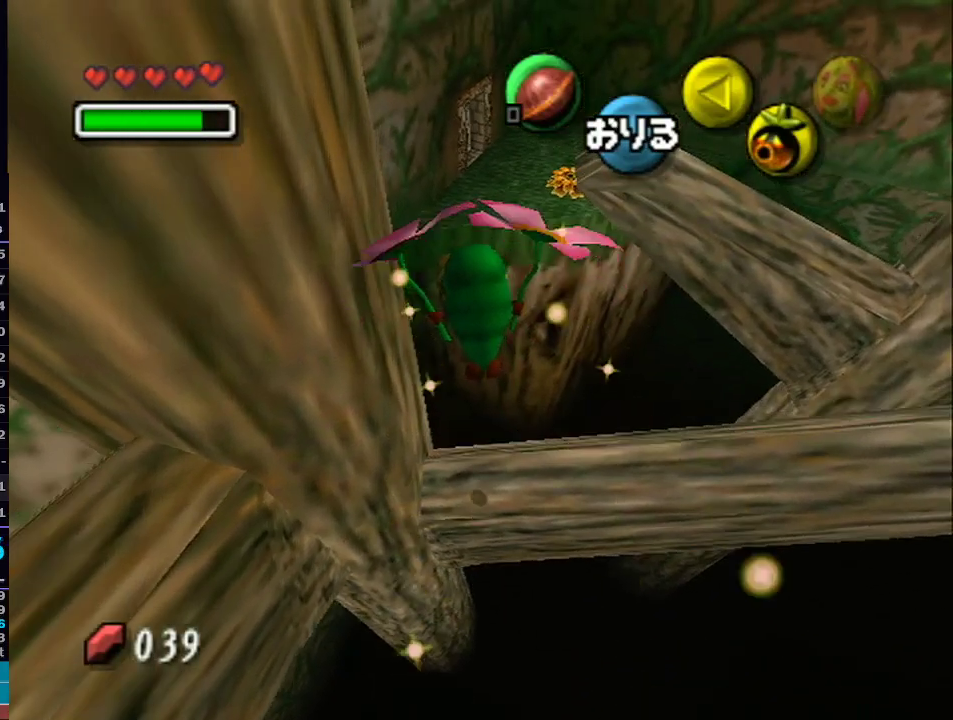
{"buttons": [], "left_stick": "up", "right_stick": "center", "events": []}
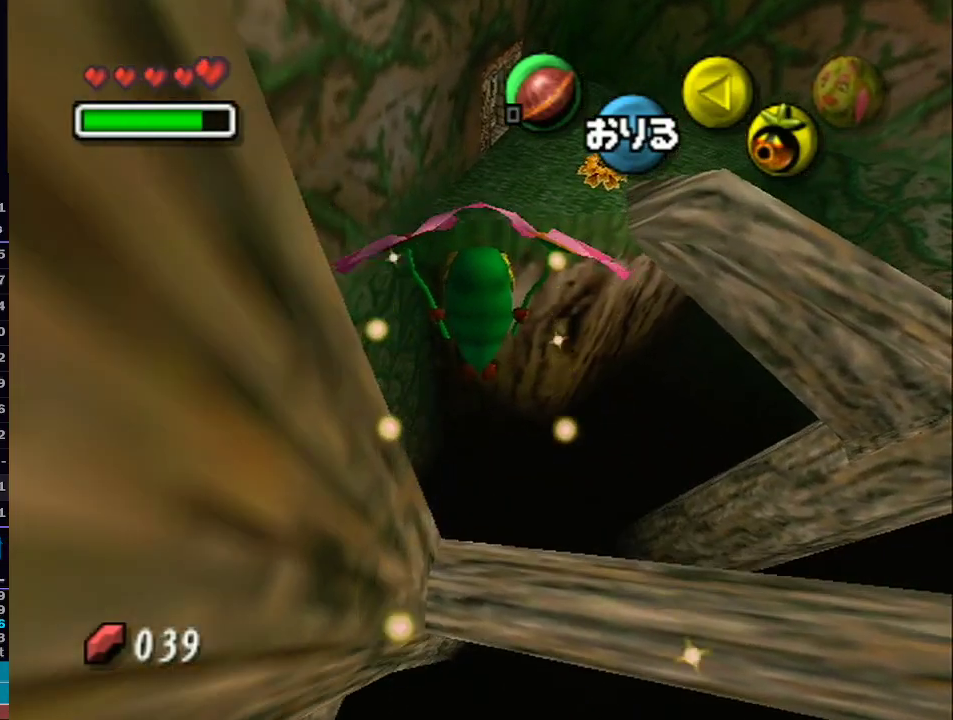
{"buttons": [], "left_stick": "up", "right_stick": "center", "events": []}
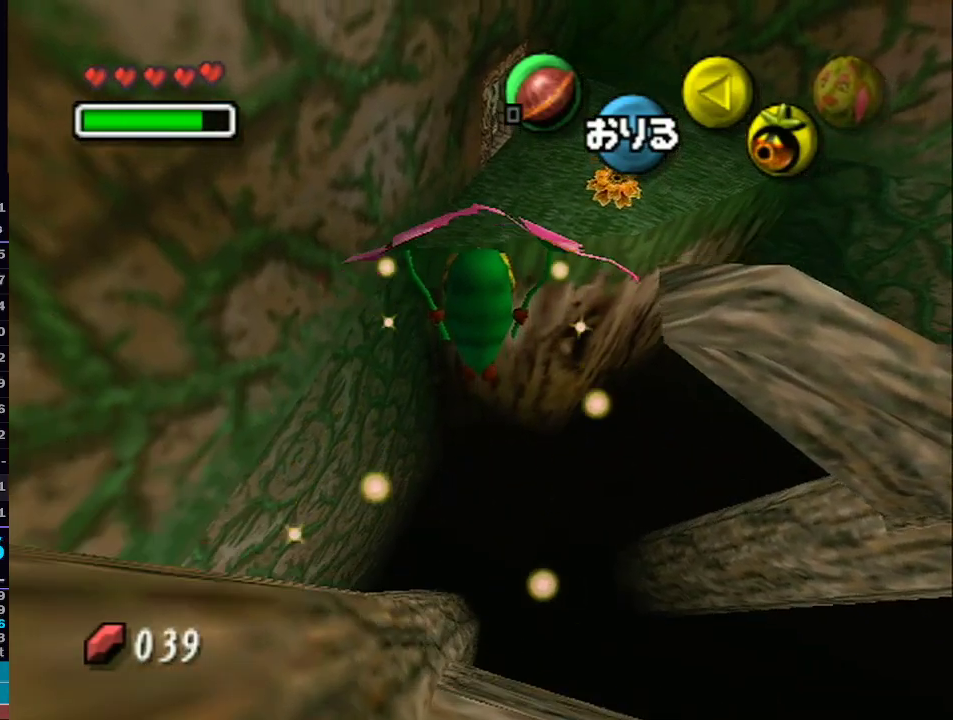
{"buttons": ["L1"], "left_stick": "up", "right_stick": "center", "events": [[450, "L1", "down"]]}
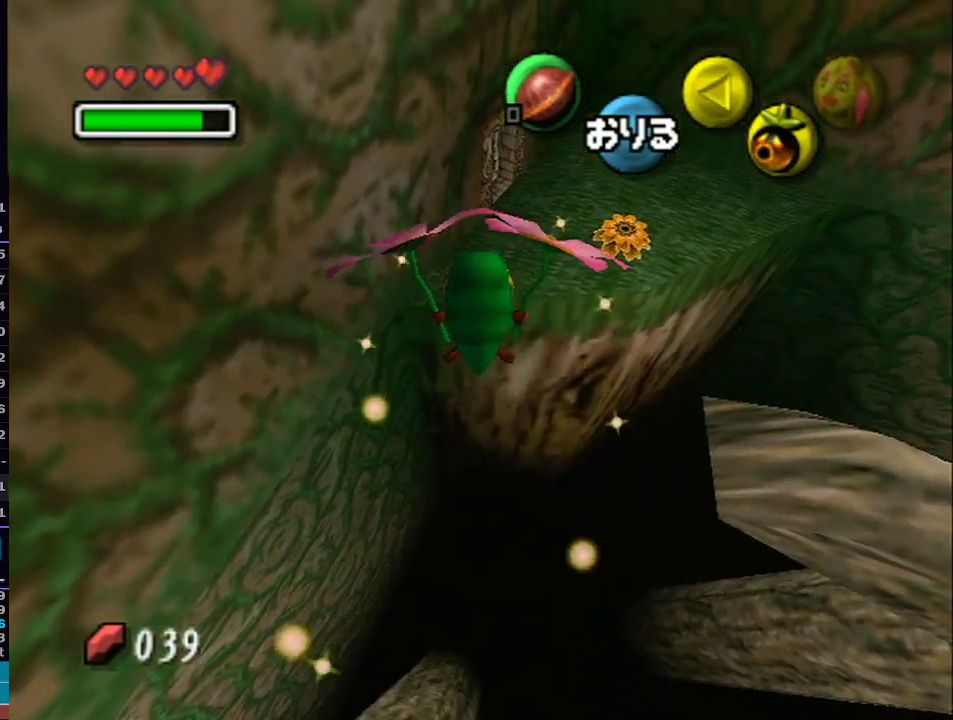
{"buttons": ["L1"], "left_stick": "up", "right_stick": "center", "events": []}
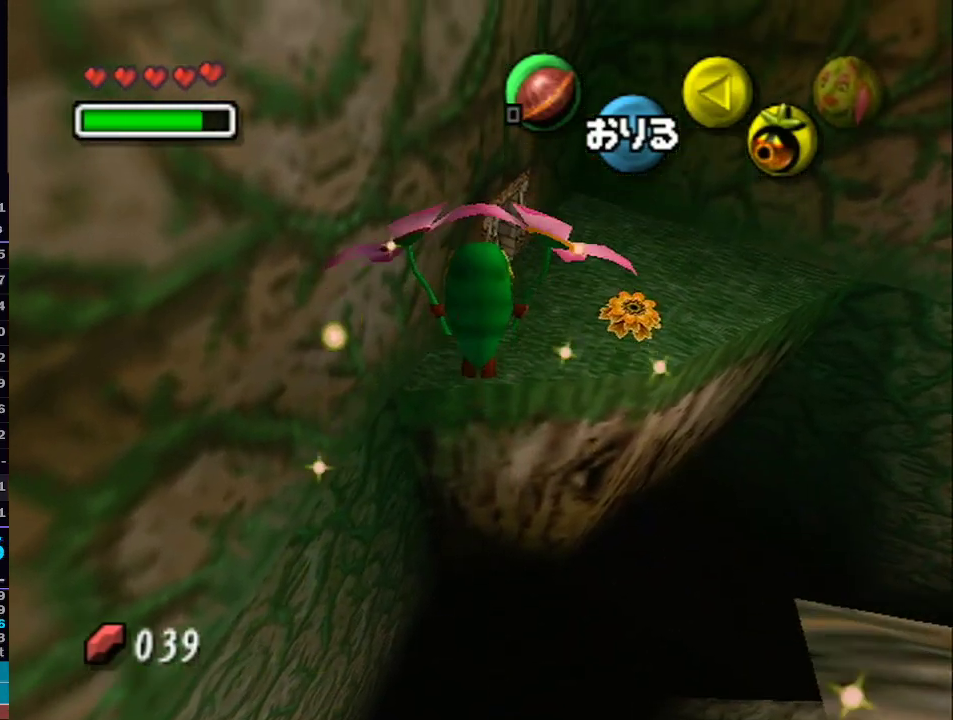
{"buttons": ["L1"], "left_stick": "up", "right_stick": "center", "events": []}
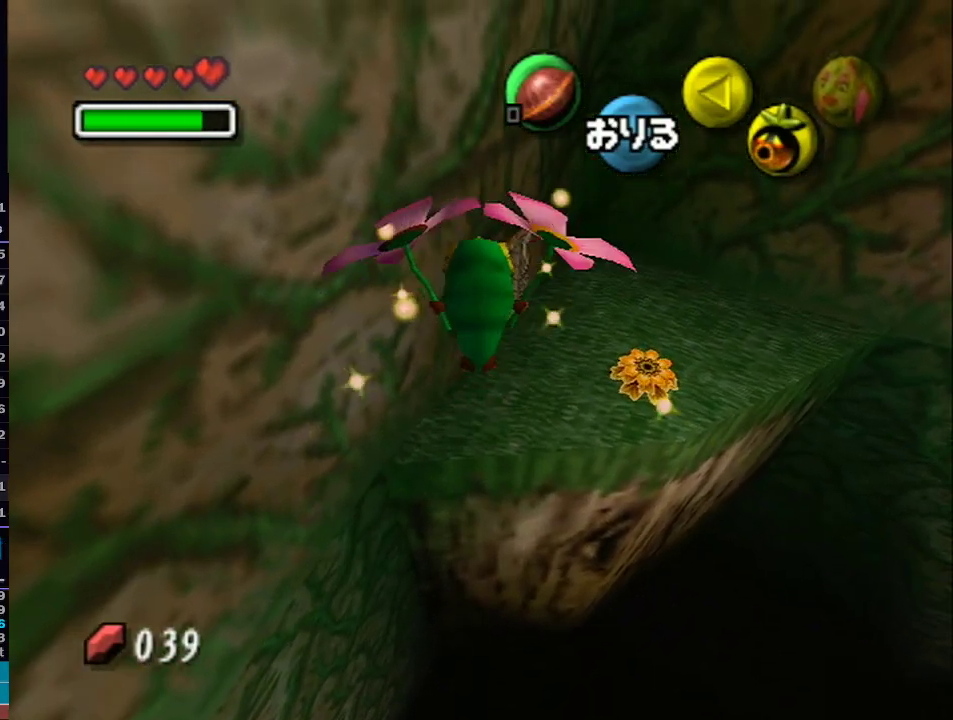
{"buttons": ["L1"], "left_stick": "up", "right_stick": "center", "events": []}
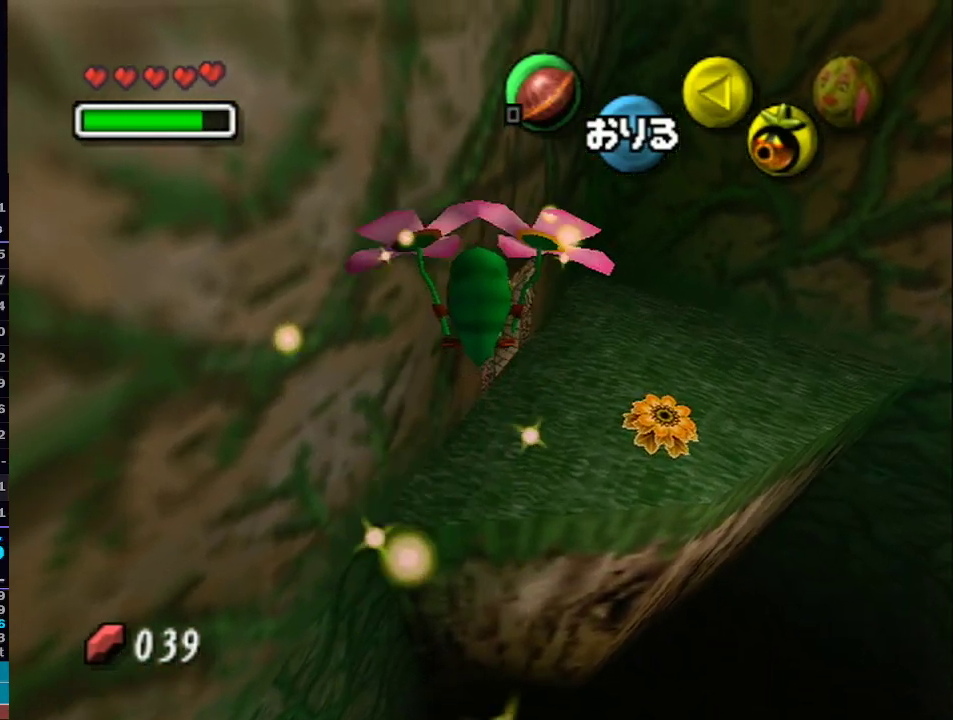
{"buttons": ["L1"], "left_stick": "up", "right_stick": "center", "events": [[100, "A", "down"], [217, "A", "up"]]}
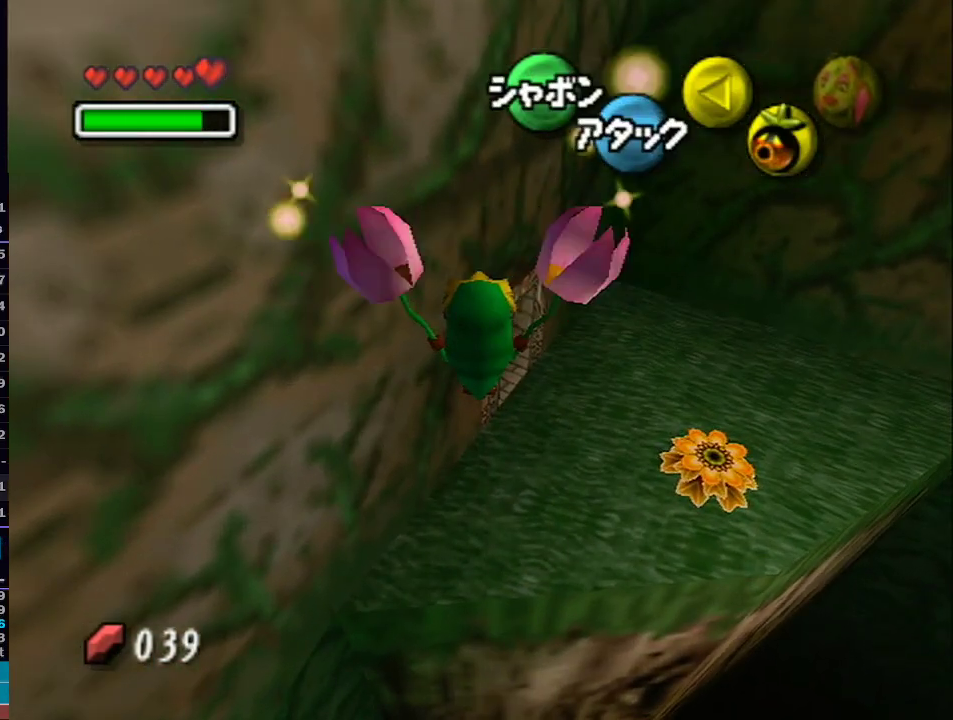
{"buttons": ["L1"], "left_stick": "up", "right_stick": "center", "events": []}
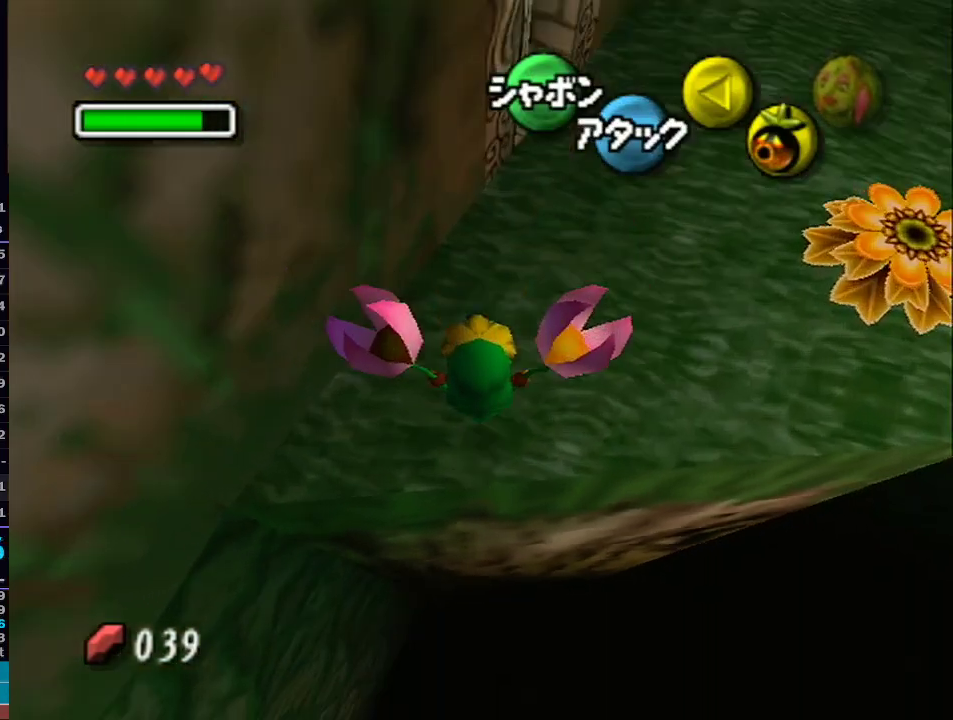
{"buttons": ["L1"], "left_stick": "up-right", "right_stick": "center", "events": [[100, "left_stick", "up-right"], [233, "A", "down"], [283, "A", "up"], [367, "A", "down"], [467, "A", "up"]]}
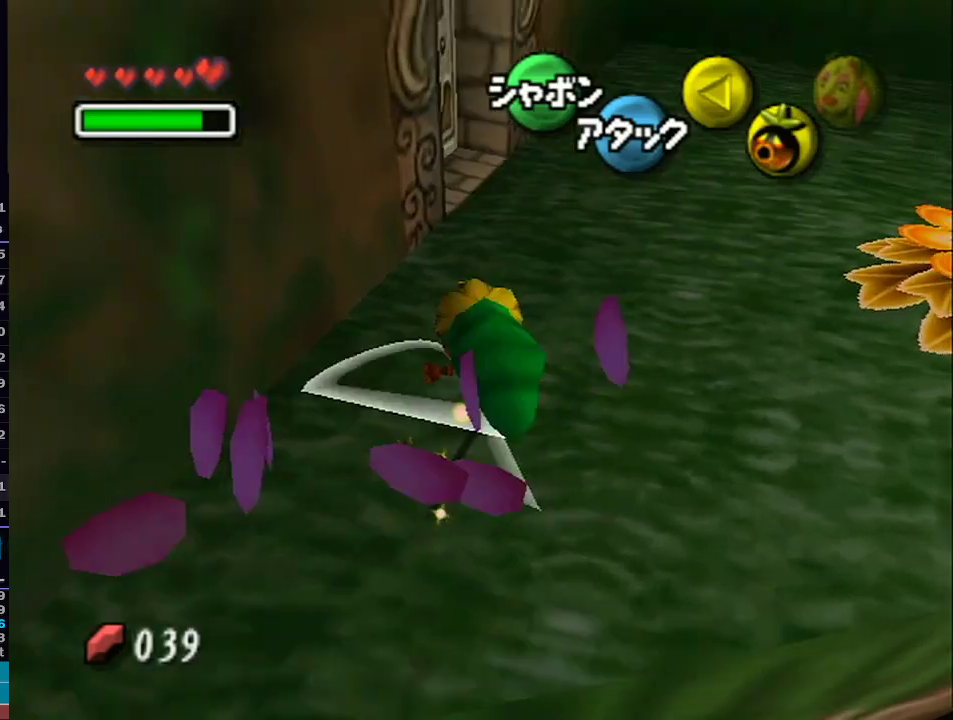
{"buttons": [], "left_stick": "up-left", "right_stick": "center", "events": [[100, "left_stick", "up"], [417, "left_stick", "up-left"], [450, "L1", "up"]]}
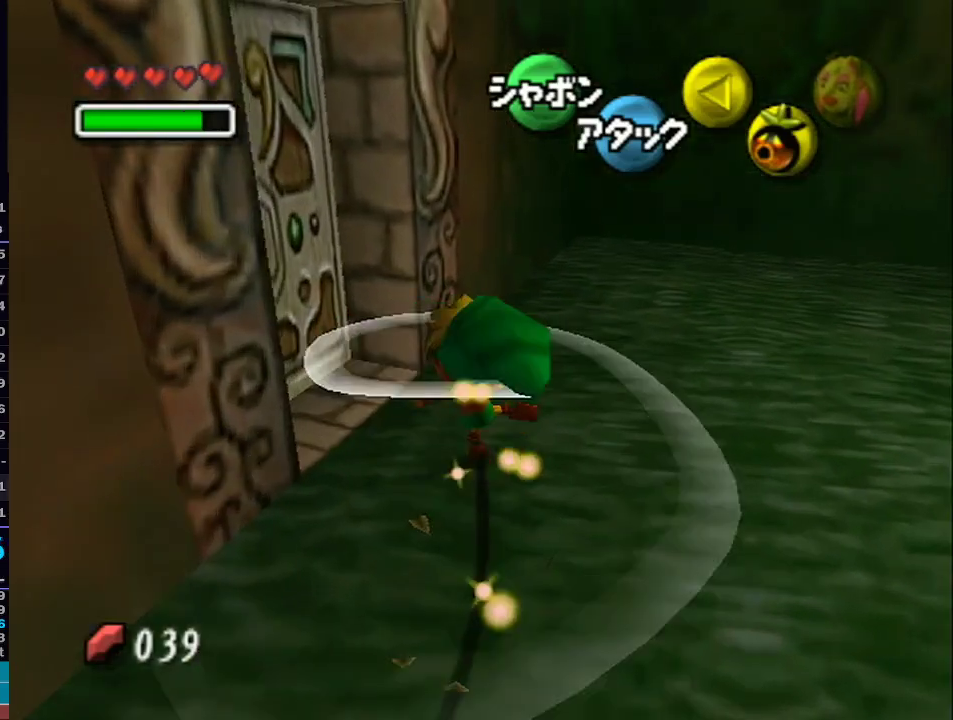
{"buttons": [], "left_stick": "center", "right_stick": "center", "events": [[133, "A", "down"], [233, "A", "up"], [250, "left_stick", "center"], [283, "A", "down"], [350, "A", "up"]]}